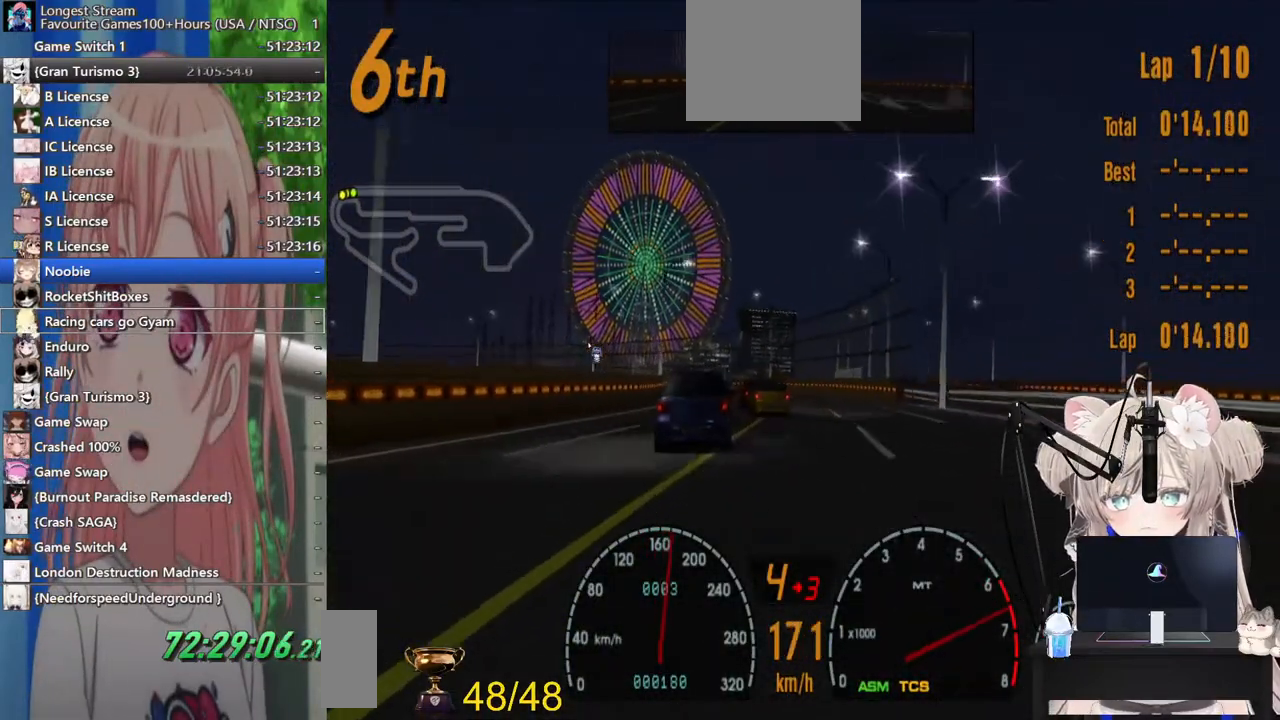
Gameplay with a controller (PlayStation layout); each line is a JSON object with the inputs held at the frame after it (dt_ms = milliseconds from this image to that frame). "events" lists button and stick changes between this image and that frame as [ms after this image, input, new state], when the widget could be followed in between. Not read: L1 R1.
{"dt_ms": 500, "buttons": [], "left_stick": "center", "right_stick": "center", "events": [[117, "DPAD_LEFT", "down"], [267, "DPAD_LEFT", "up"], [367, "DPAD_LEFT", "down"], [467, "DPAD_LEFT", "up"], [500, "R2", "up"]]}
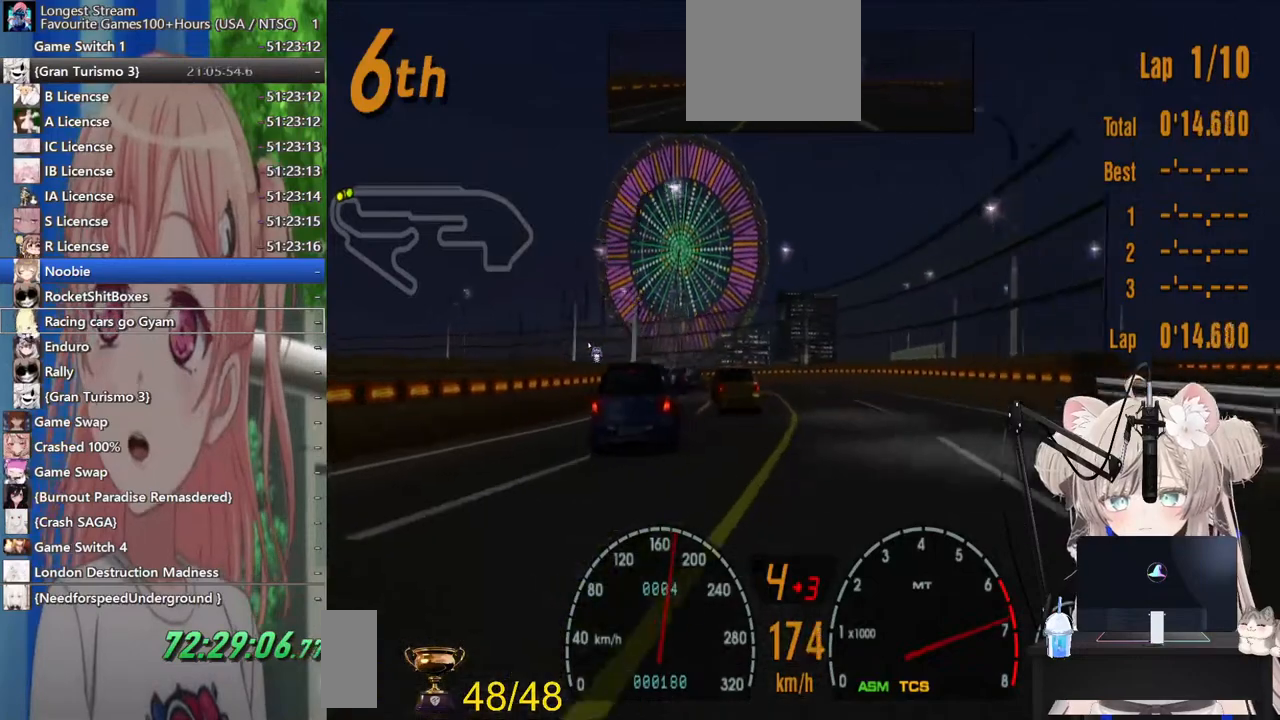
{"dt_ms": 1000, "buttons": ["R2", "DPAD_LEFT"], "left_stick": "center", "right_stick": "center"}
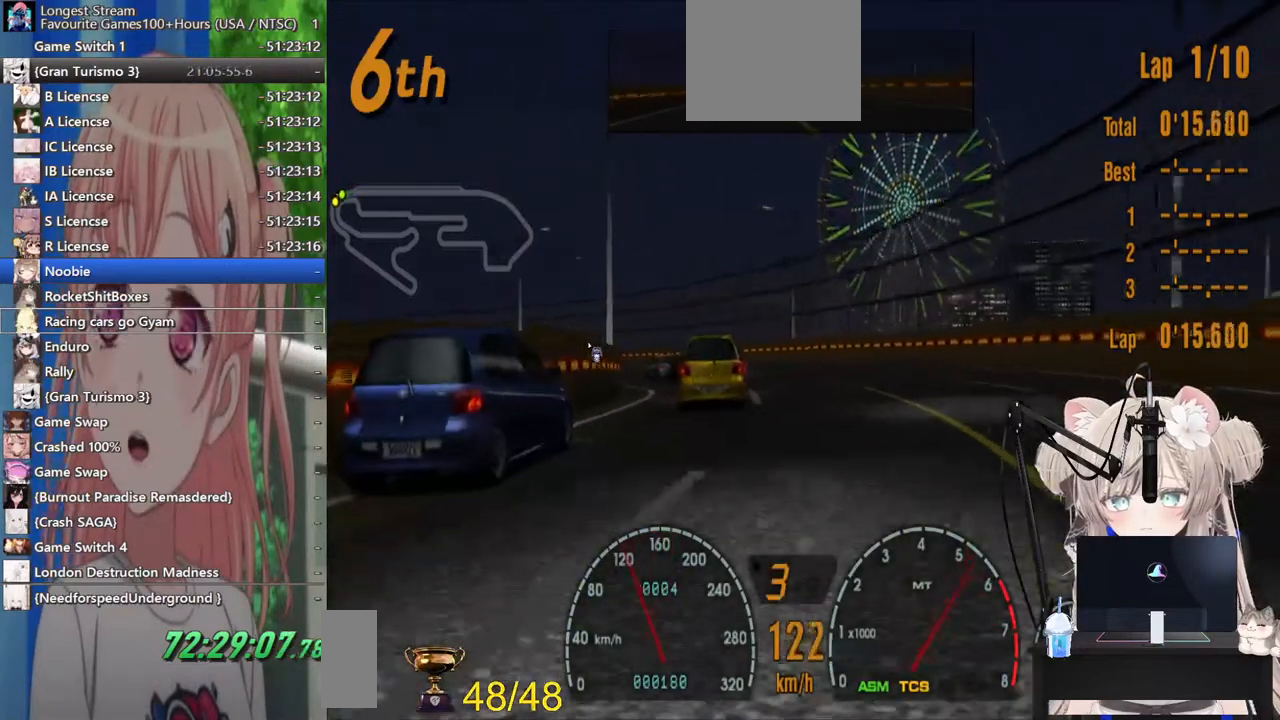
{"dt_ms": 500, "buttons": ["R2", "DPAD_LEFT"], "left_stick": "center", "right_stick": "center", "events": [[83, "R2", "up"], [267, "R2", "down"]]}
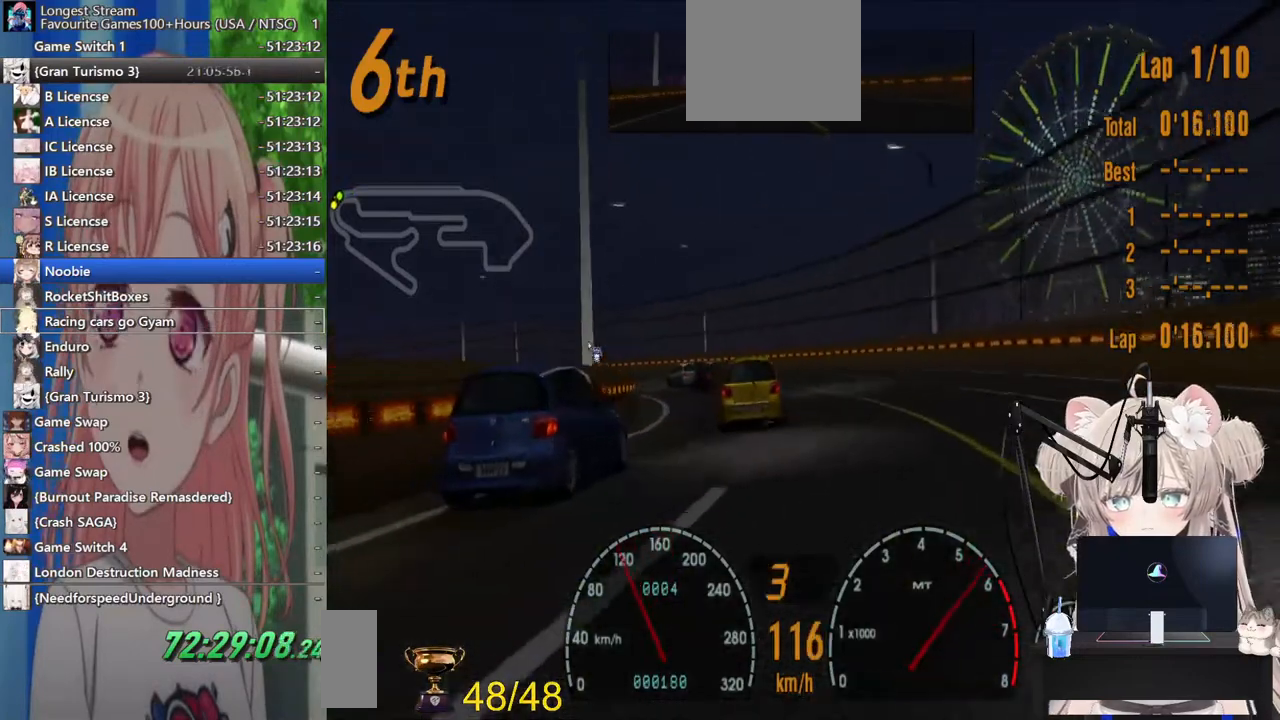
{"dt_ms": 500, "buttons": ["DPAD_LEFT"], "left_stick": "center", "right_stick": "center", "events": [[33, "R2", "up"], [200, "SQUARE", "down"], [300, "SQUARE", "up"], [367, "R2", "down"], [483, "R2", "up"]]}
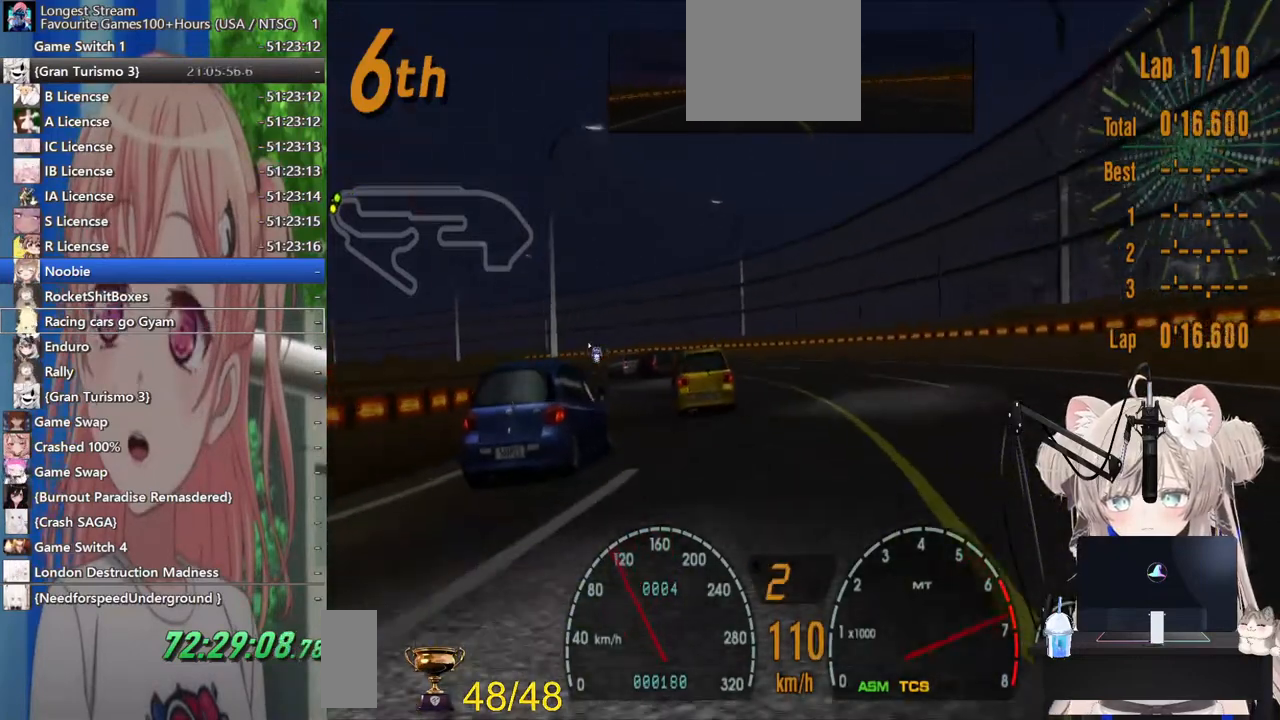
{"dt_ms": 500, "buttons": ["R2", "DPAD_LEFT"], "left_stick": "center", "right_stick": "center", "events": [[367, "R2", "down"], [383, "CROSS", "down"], [483, "CROSS", "up"]]}
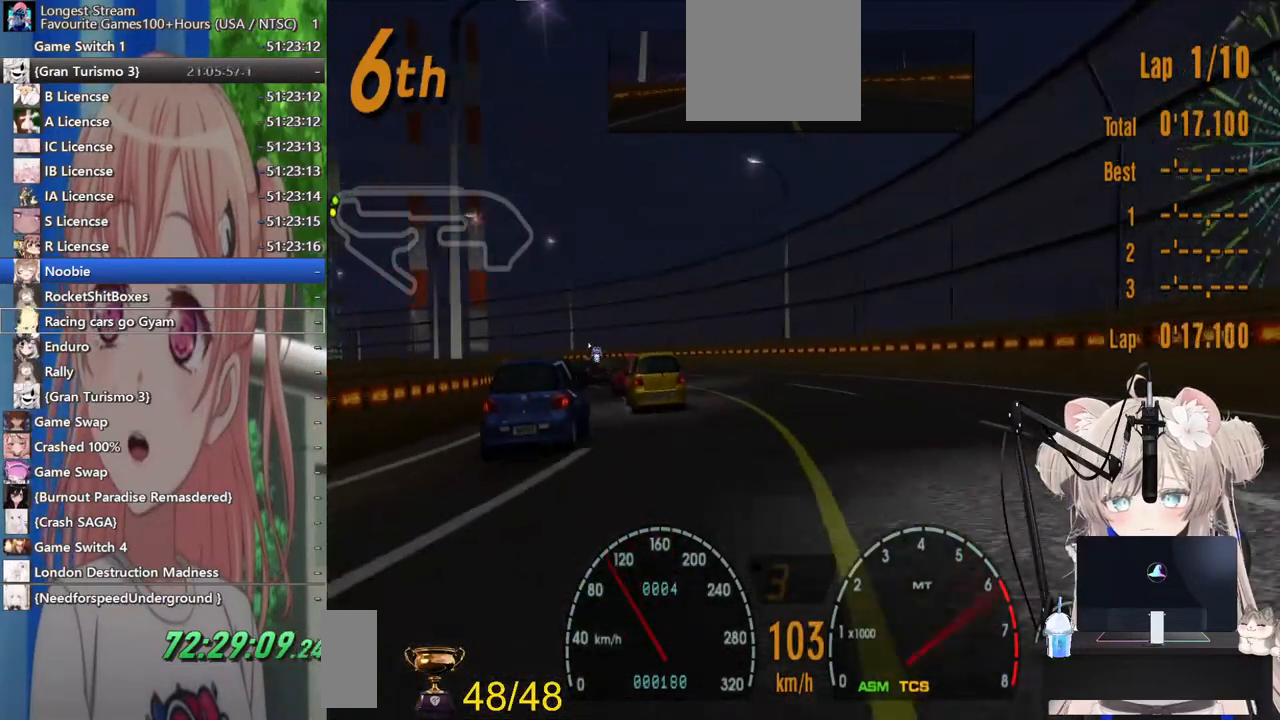
{"dt_ms": 500, "buttons": ["R2", "DPAD_LEFT"], "left_stick": "center", "right_stick": "center", "events": []}
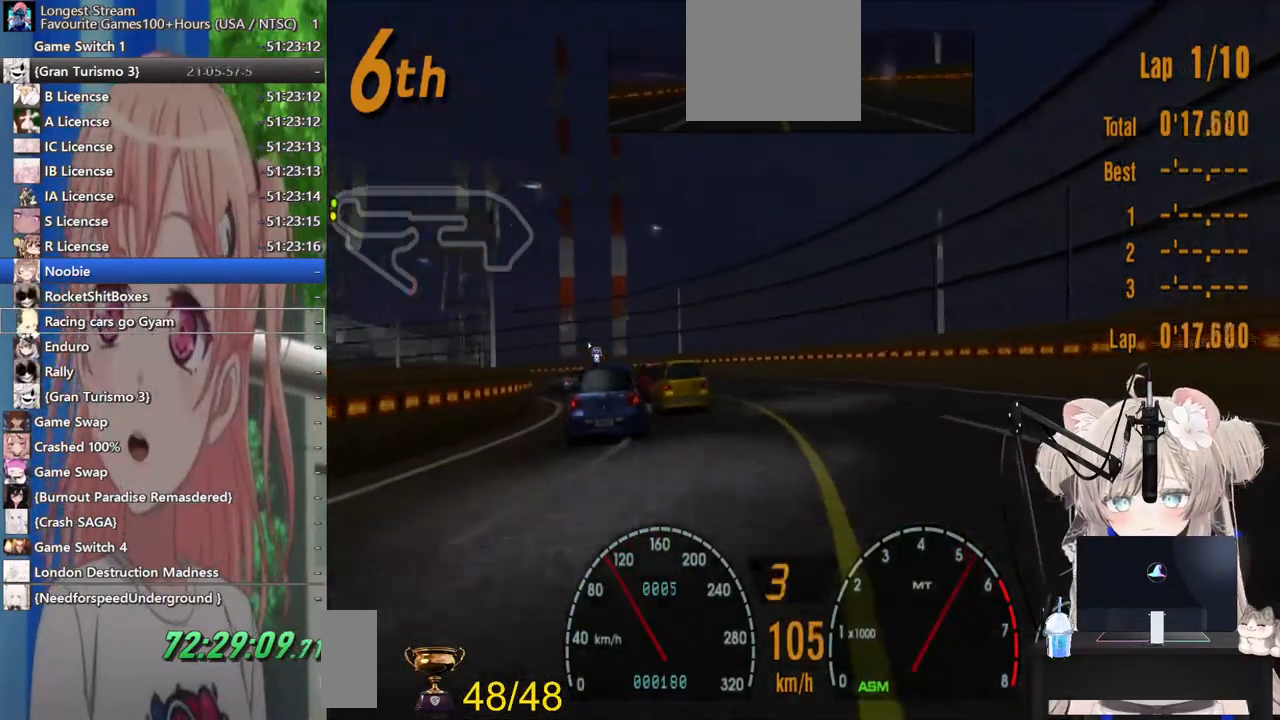
{"dt_ms": 500, "buttons": ["DPAD_LEFT"], "left_stick": "center", "right_stick": "center", "events": [[317, "R2", "up"]]}
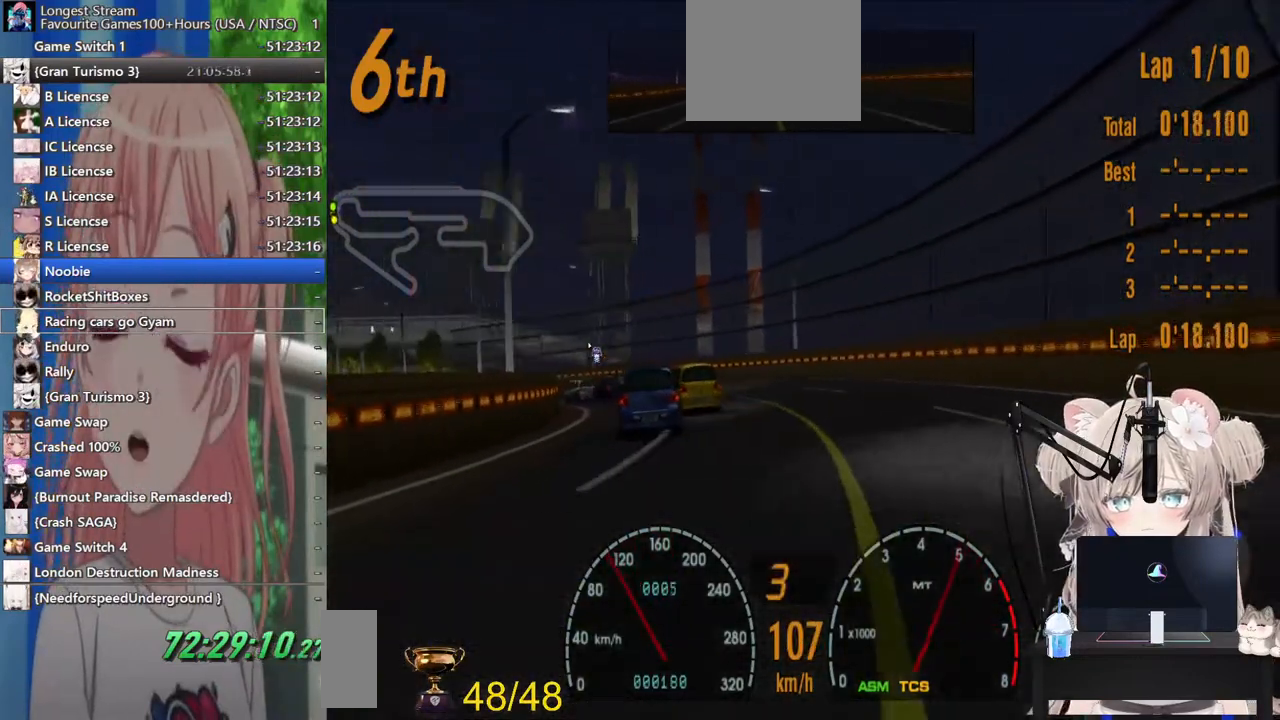
{"dt_ms": 500, "buttons": ["R2", "DPAD_LEFT"], "left_stick": "center", "right_stick": "center", "events": [[300, "R2", "down"]]}
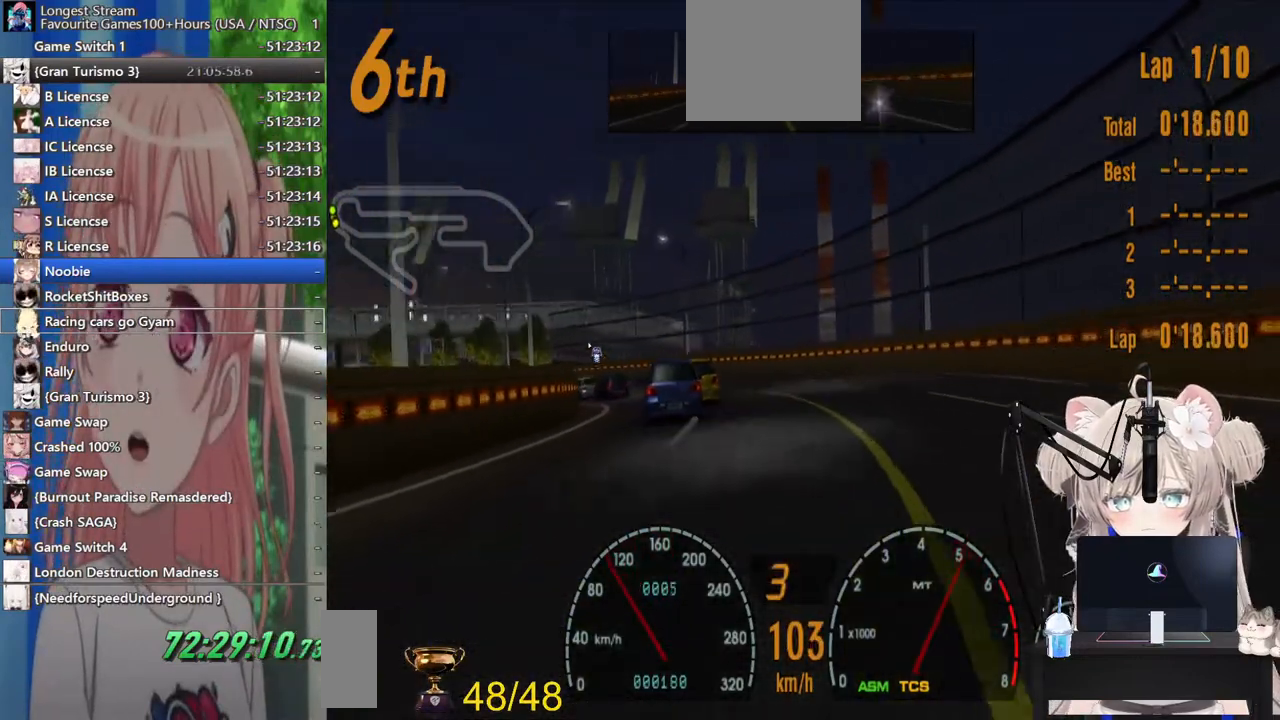
{"dt_ms": 500, "buttons": ["R2", "DPAD_LEFT"], "left_stick": "center", "right_stick": "center", "events": []}
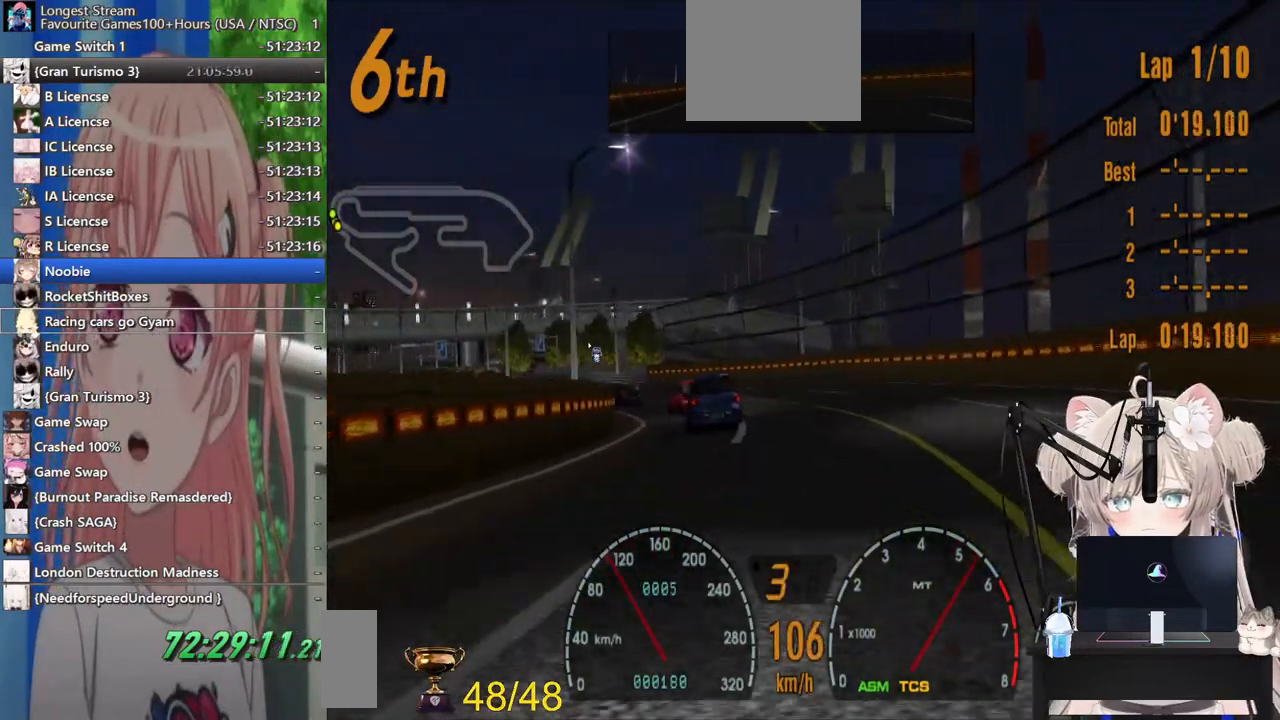
{"dt_ms": 500, "buttons": ["R2", "DPAD_LEFT"], "left_stick": "center", "right_stick": "center", "events": []}
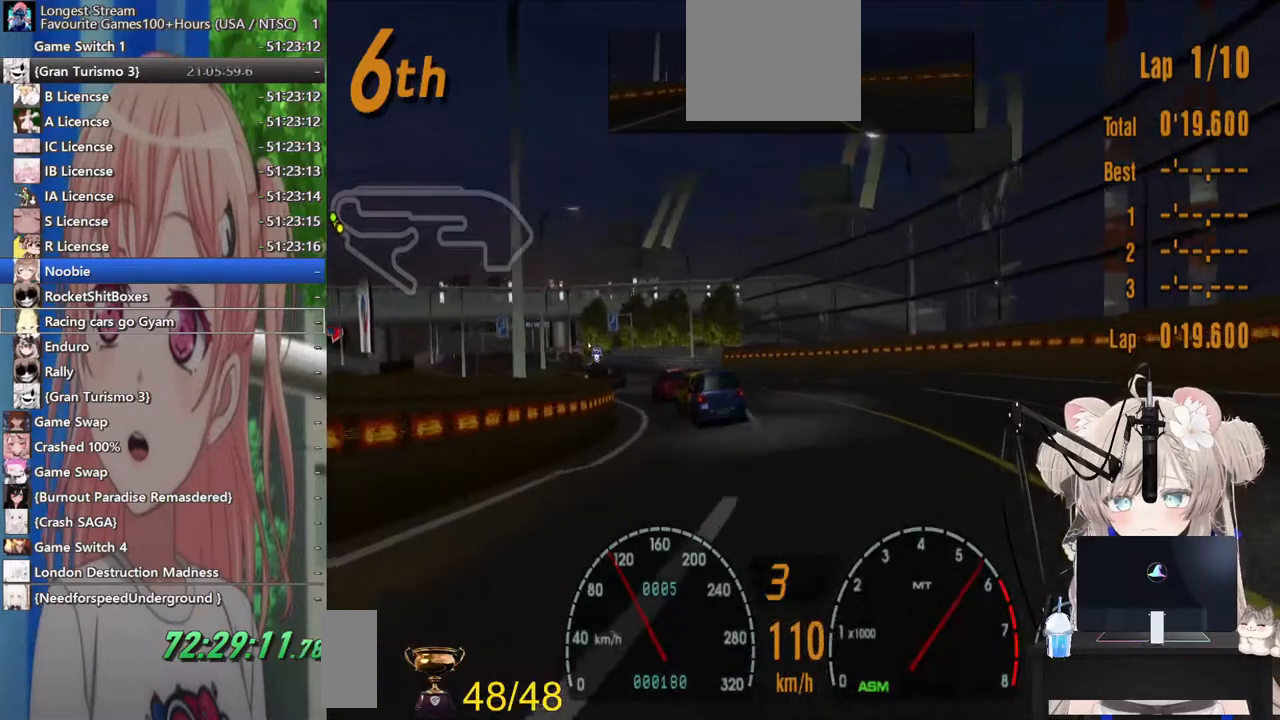
{"dt_ms": 500, "buttons": ["R2", "DPAD_LEFT"], "left_stick": "center", "right_stick": "center", "events": []}
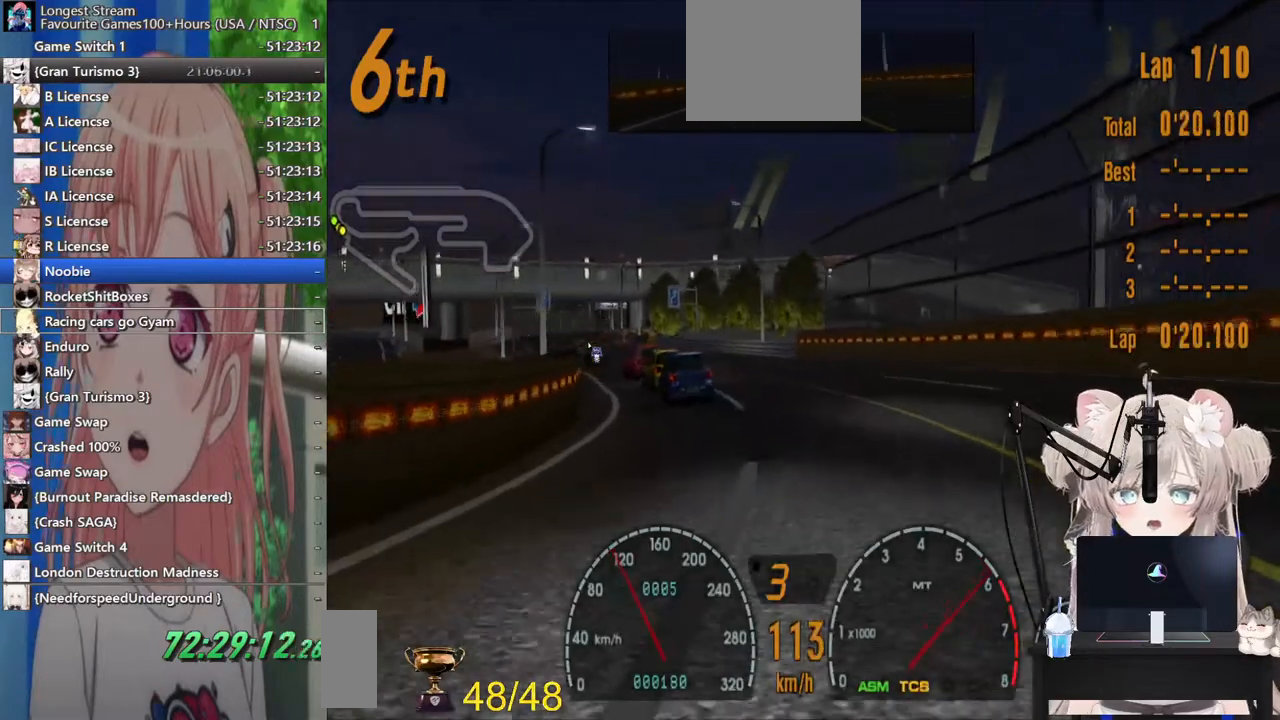
{"dt_ms": 500, "buttons": ["R2", "DPAD_LEFT"], "left_stick": "center", "right_stick": "center", "events": []}
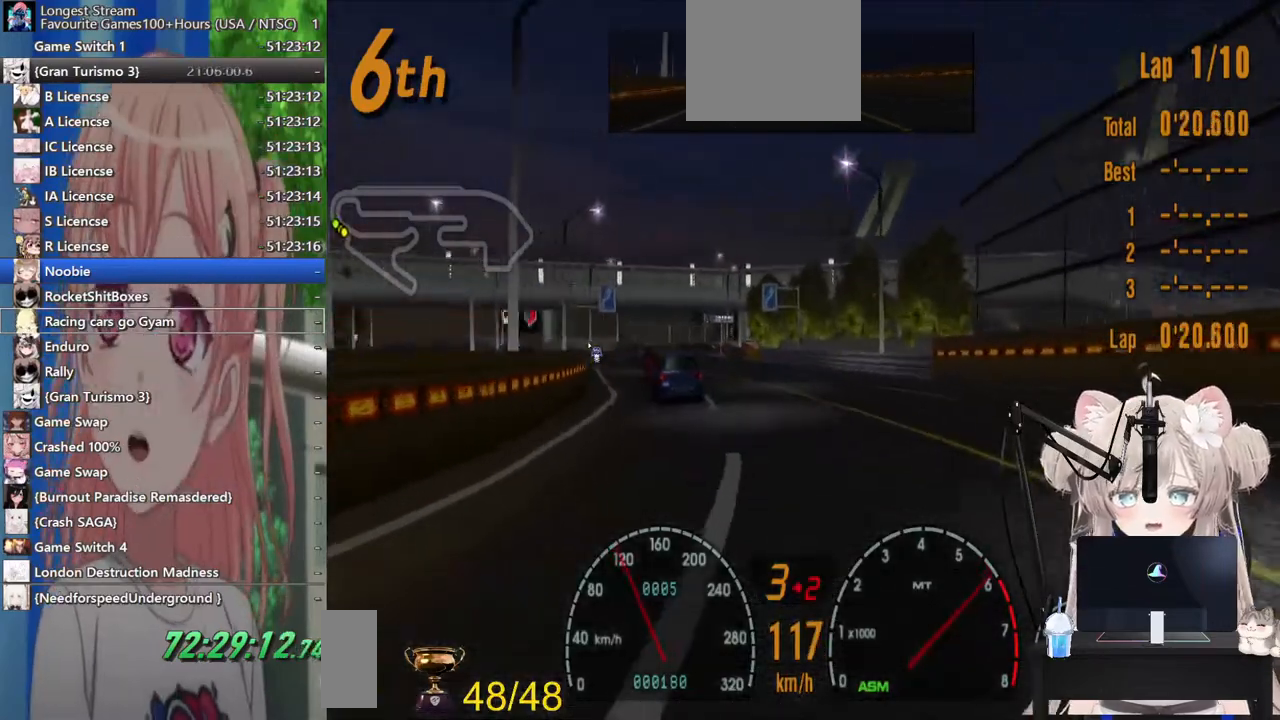
{"dt_ms": 500, "buttons": ["R2"], "left_stick": "center", "right_stick": "center", "events": [[133, "CROSS", "down"], [217, "CROSS", "up"], [500, "DPAD_LEFT", "up"]]}
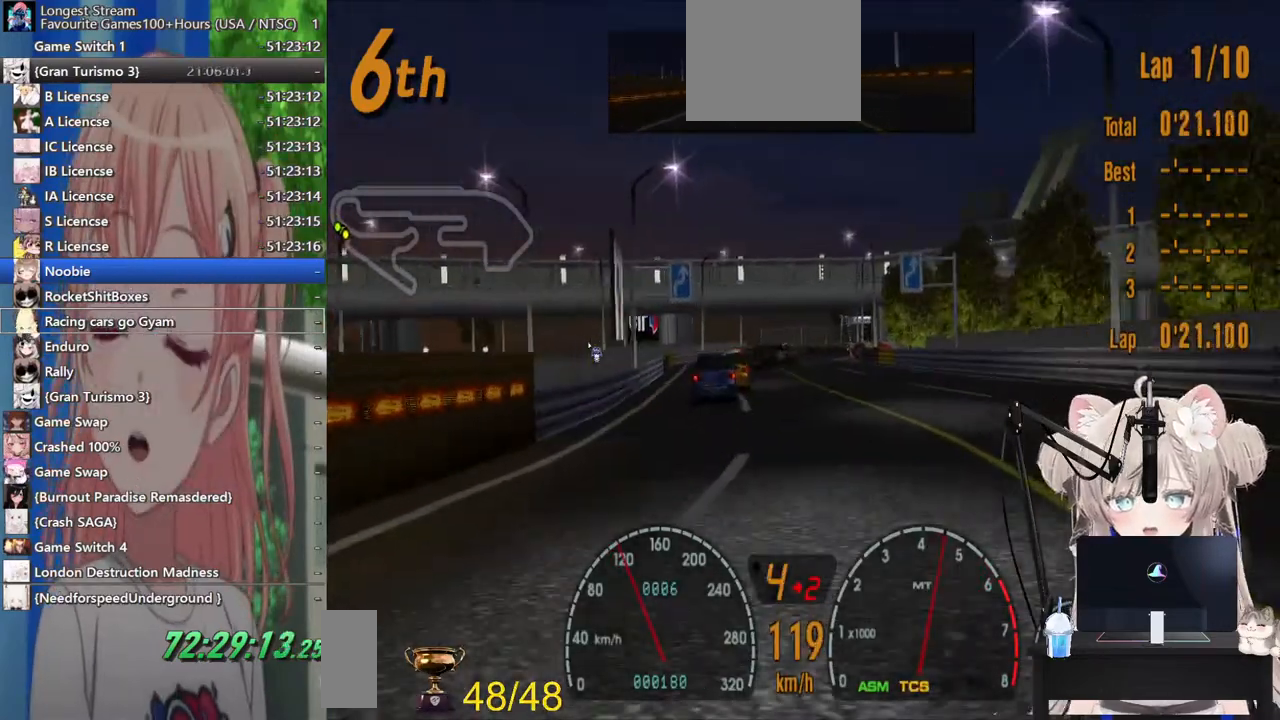
{"dt_ms": 500, "buttons": ["R2", "DPAD_RIGHT"], "left_stick": "center", "right_stick": "center", "events": [[200, "DPAD_RIGHT", "down"], [333, "DPAD_RIGHT", "up"], [500, "DPAD_RIGHT", "down"]]}
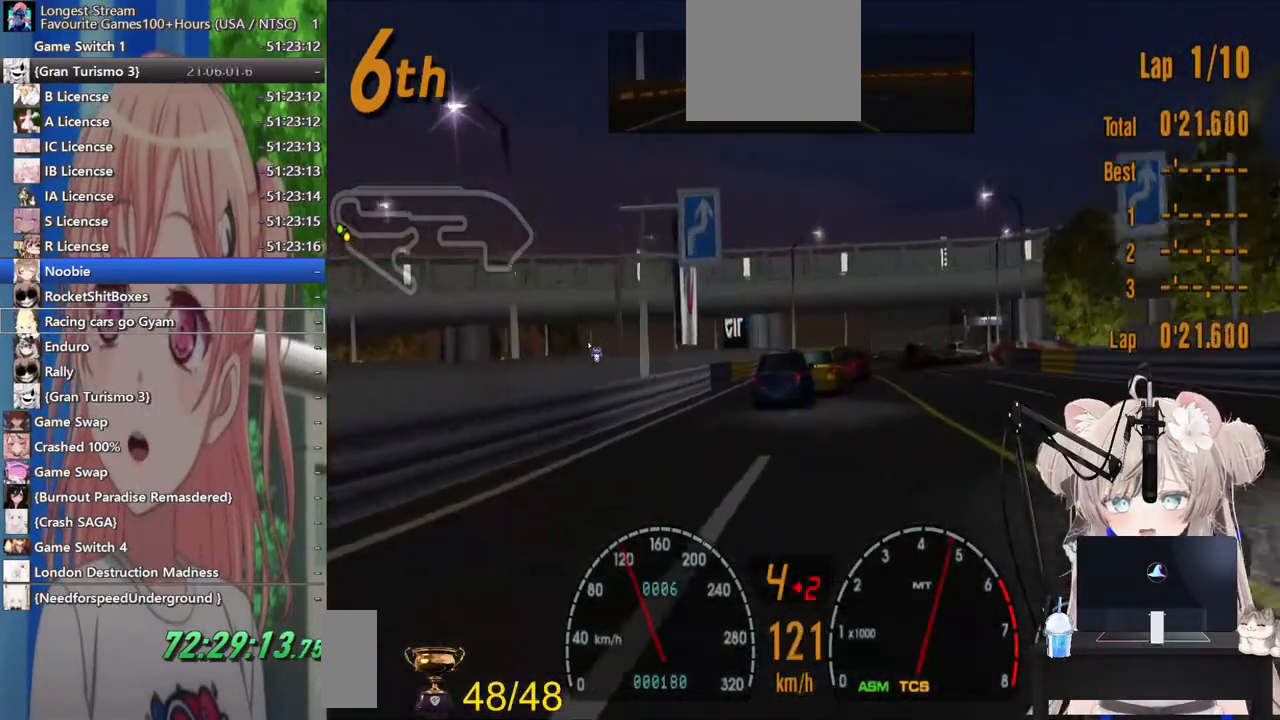
{"dt_ms": 1000, "buttons": ["R2"], "left_stick": "center", "right_stick": "center"}
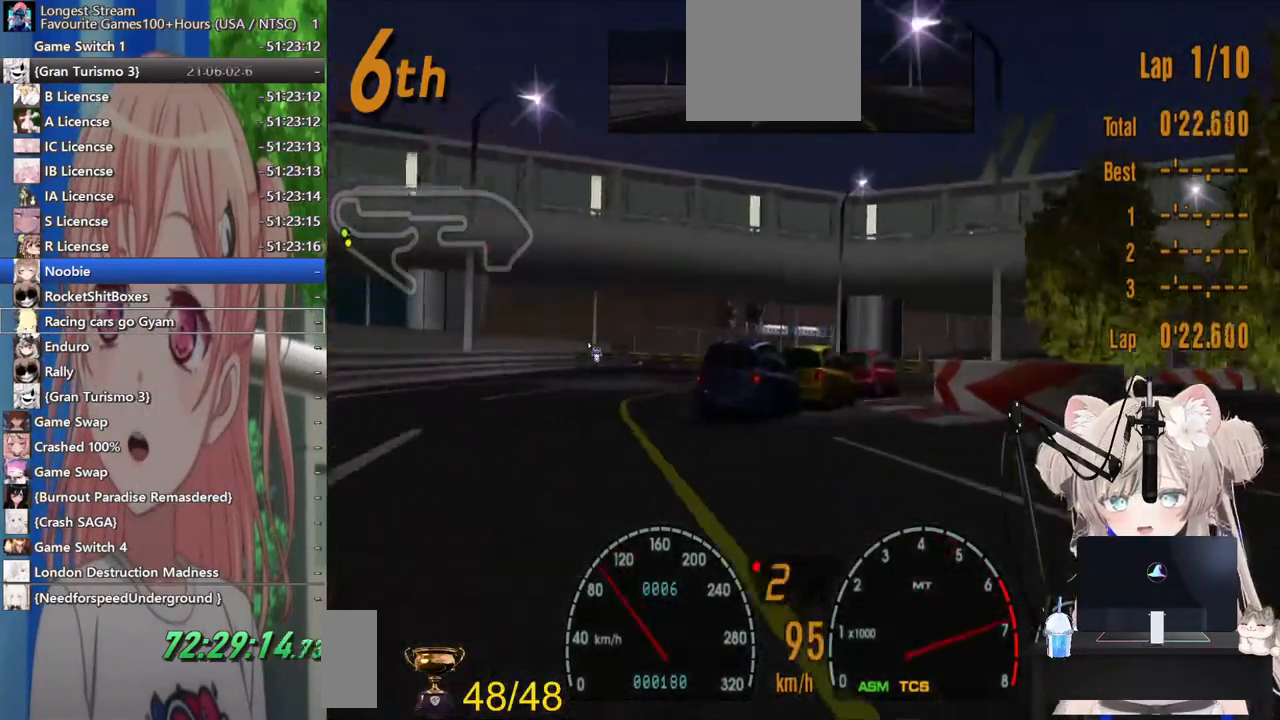
{"dt_ms": 500, "buttons": ["R2", "DPAD_RIGHT"], "left_stick": "center", "right_stick": "center", "events": [[83, "DPAD_RIGHT", "down"], [233, "CROSS", "down"], [267, "R2", "up"], [333, "CROSS", "up"], [383, "R2", "down"]]}
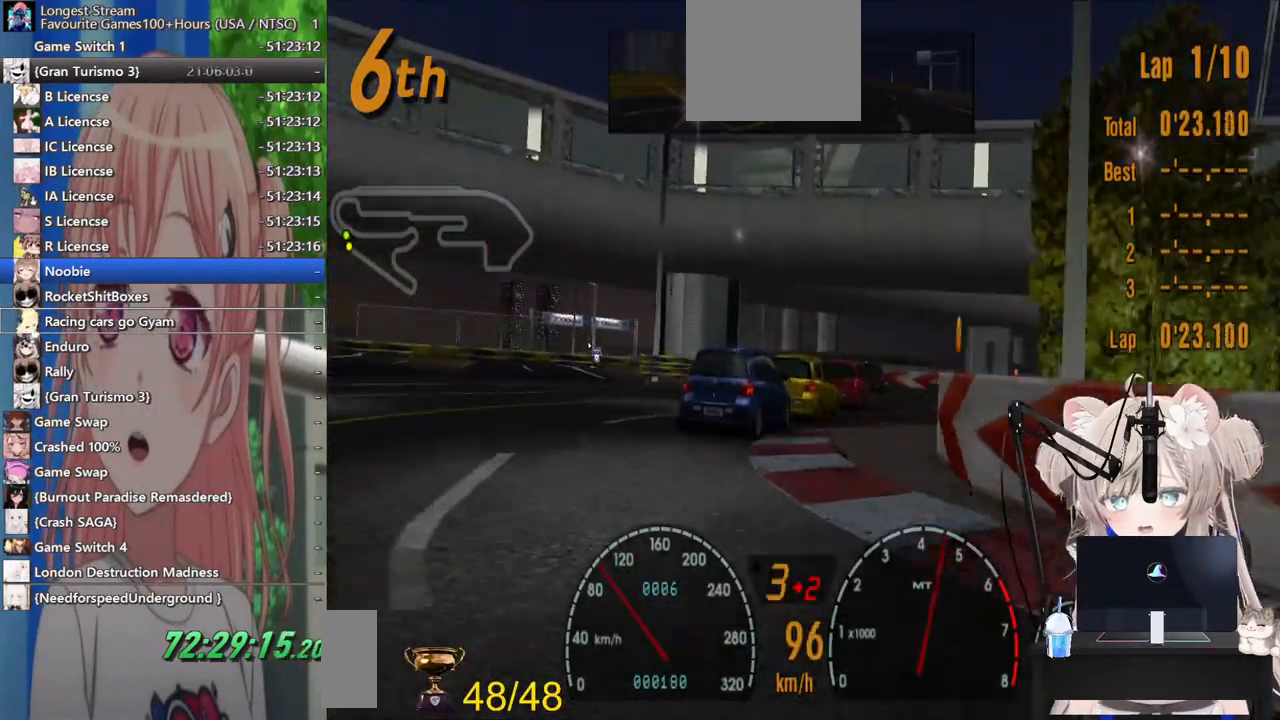
{"dt_ms": 500, "buttons": ["R2"], "left_stick": "center", "right_stick": "center", "events": [[500, "DPAD_RIGHT", "up"]]}
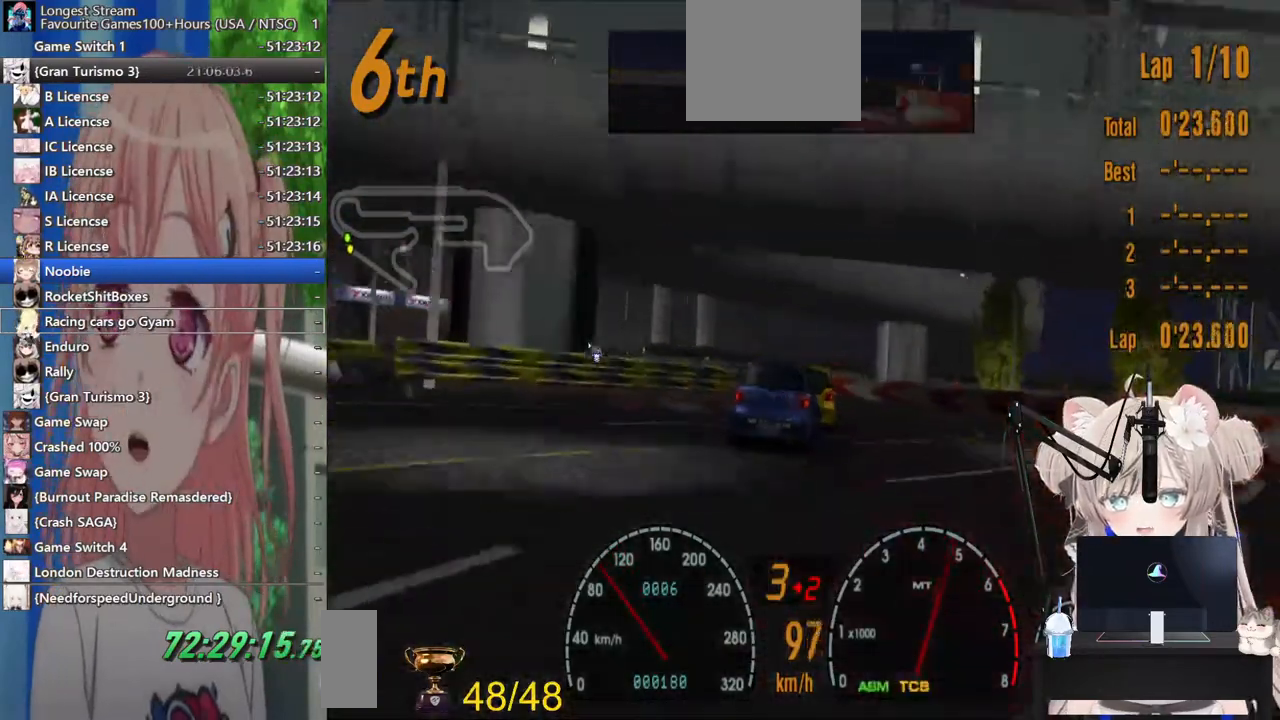
{"dt_ms": 500, "buttons": [], "left_stick": "center", "right_stick": "center", "events": [[200, "DPAD_LEFT", "down"], [333, "R2", "up"], [367, "L2", "down"], [433, "DPAD_LEFT", "up"], [467, "L2", "up"]]}
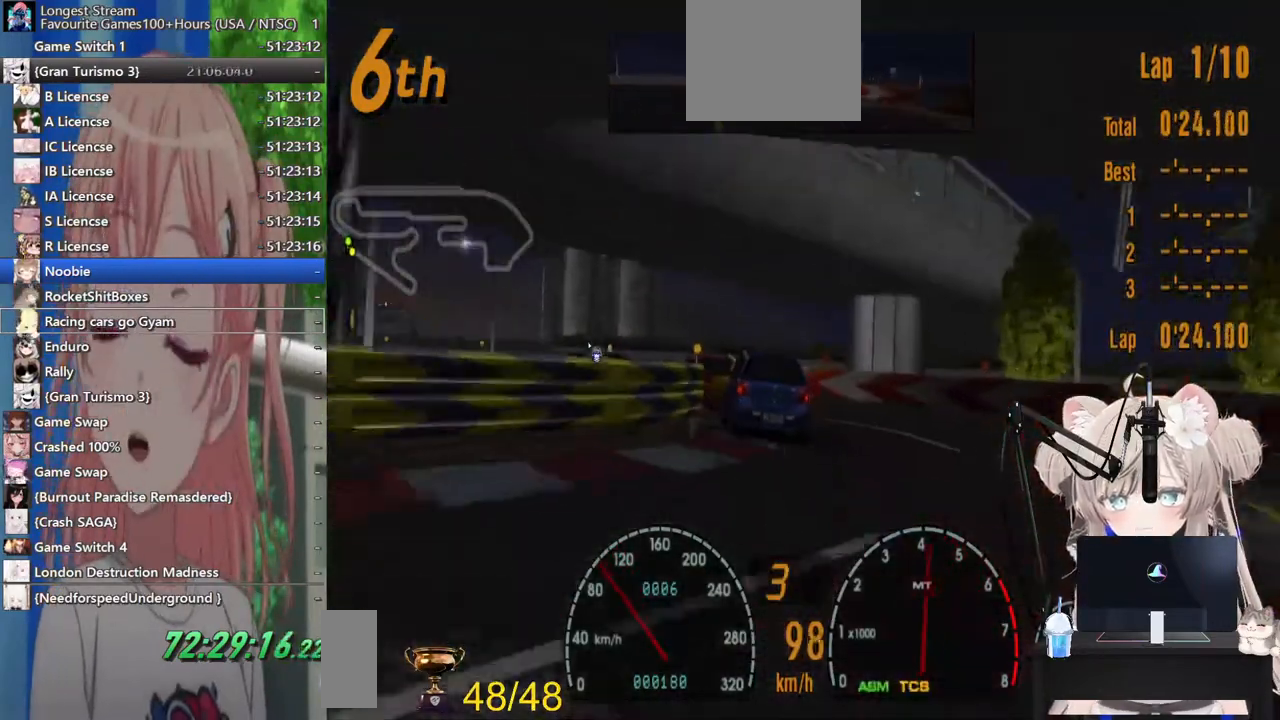
{"dt_ms": 500, "buttons": ["R2", "DPAD_LEFT"], "left_stick": "center", "right_stick": "center"}
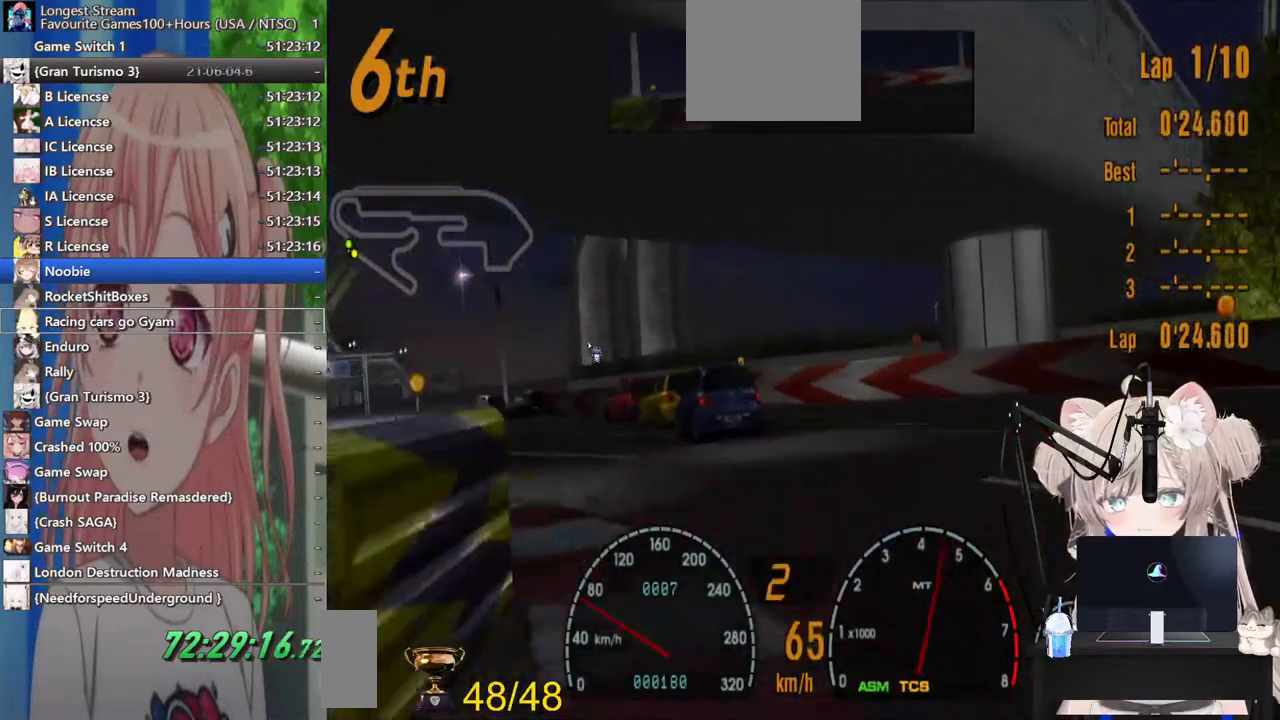
{"dt_ms": 500, "buttons": ["R2", "DPAD_LEFT"], "left_stick": "center", "right_stick": "center", "events": []}
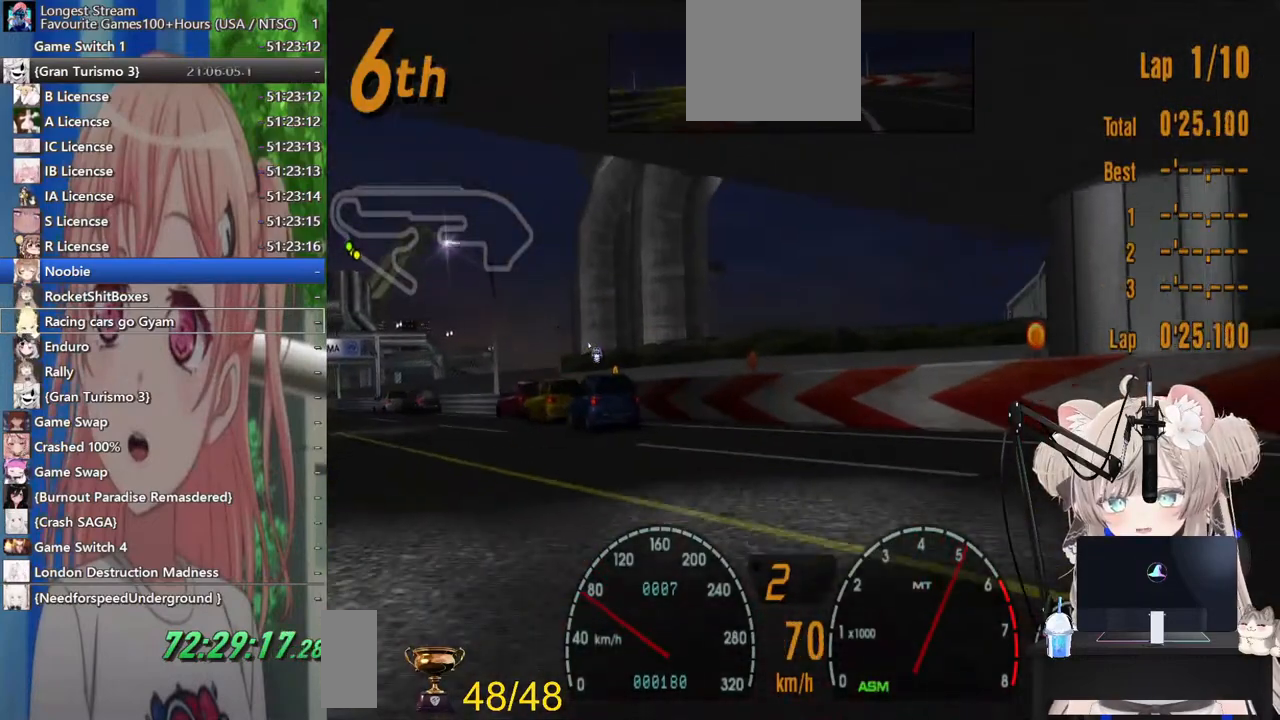
{"dt_ms": 500, "buttons": ["R2", "DPAD_LEFT"], "left_stick": "center", "right_stick": "center", "events": [[17, "SQUARE", "down"], [117, "SQUARE", "up"]]}
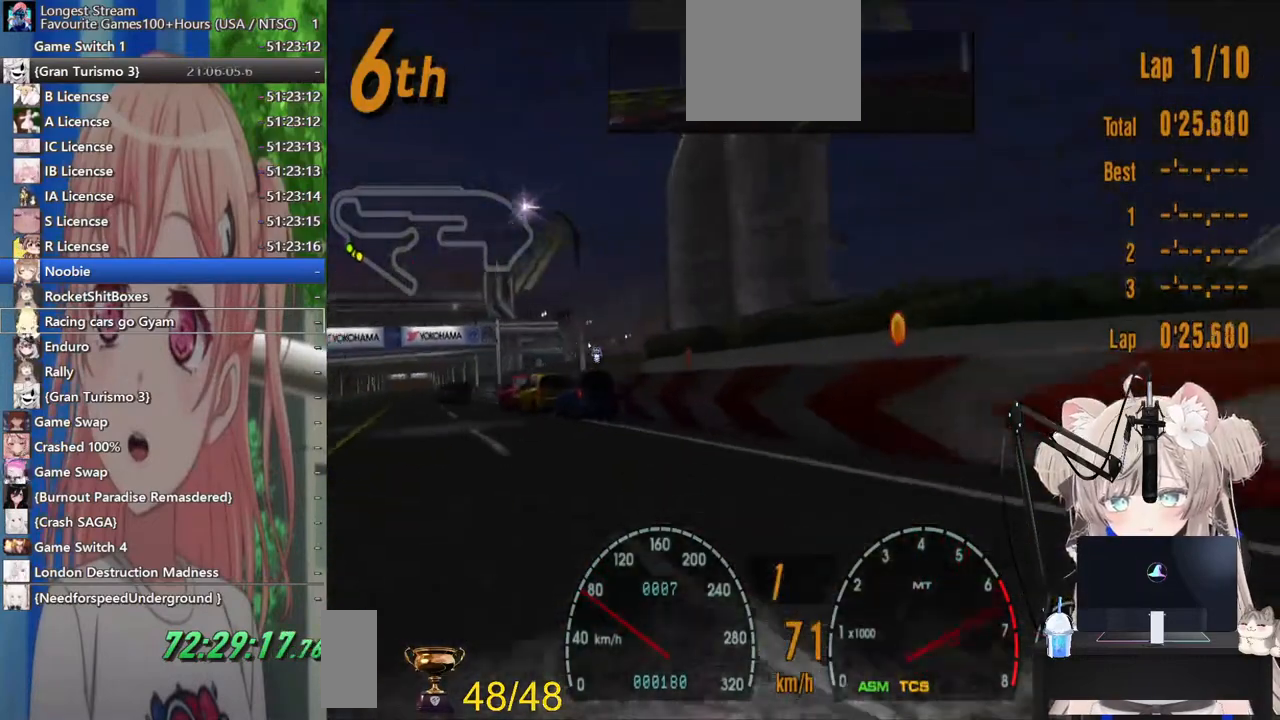
{"dt_ms": 500, "buttons": ["R2"], "left_stick": "center", "right_stick": "center", "events": [[100, "CROSS", "down"], [267, "CROSS", "up"], [300, "DPAD_LEFT", "up"]]}
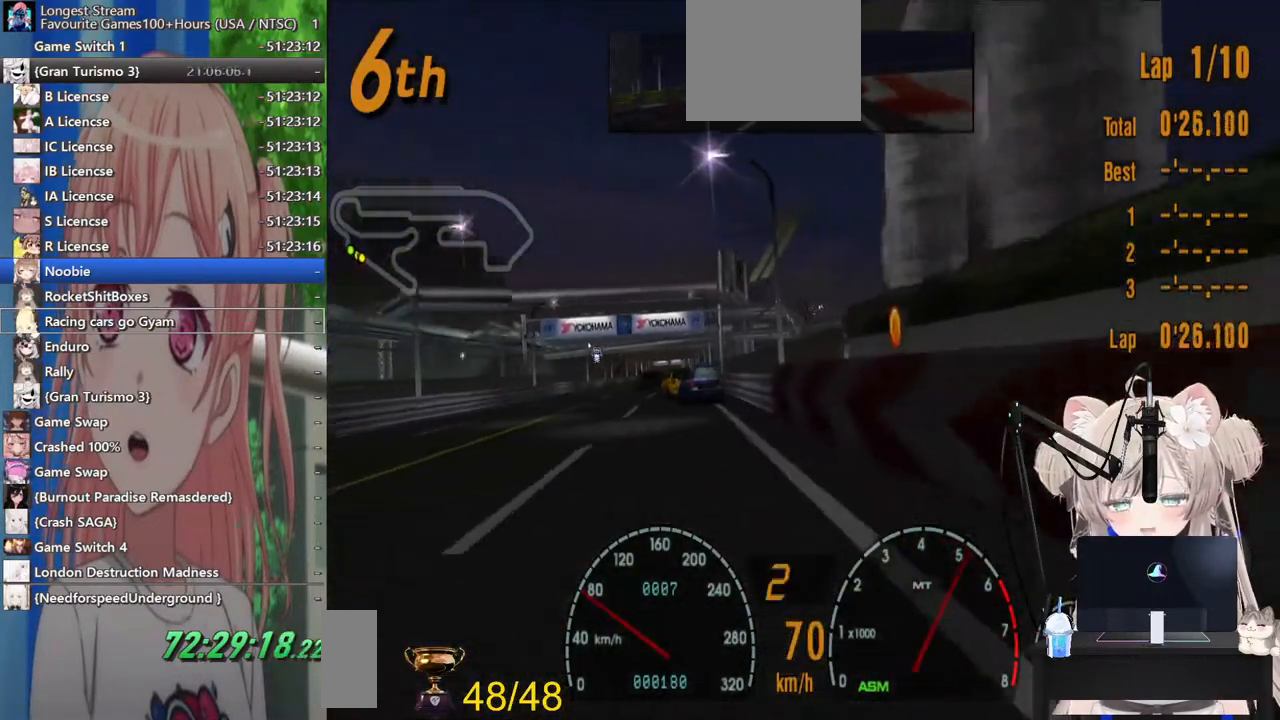
{"dt_ms": 500, "buttons": ["R2", "DPAD_RIGHT"], "left_stick": "center", "right_stick": "center", "events": [[400, "DPAD_RIGHT", "down"]]}
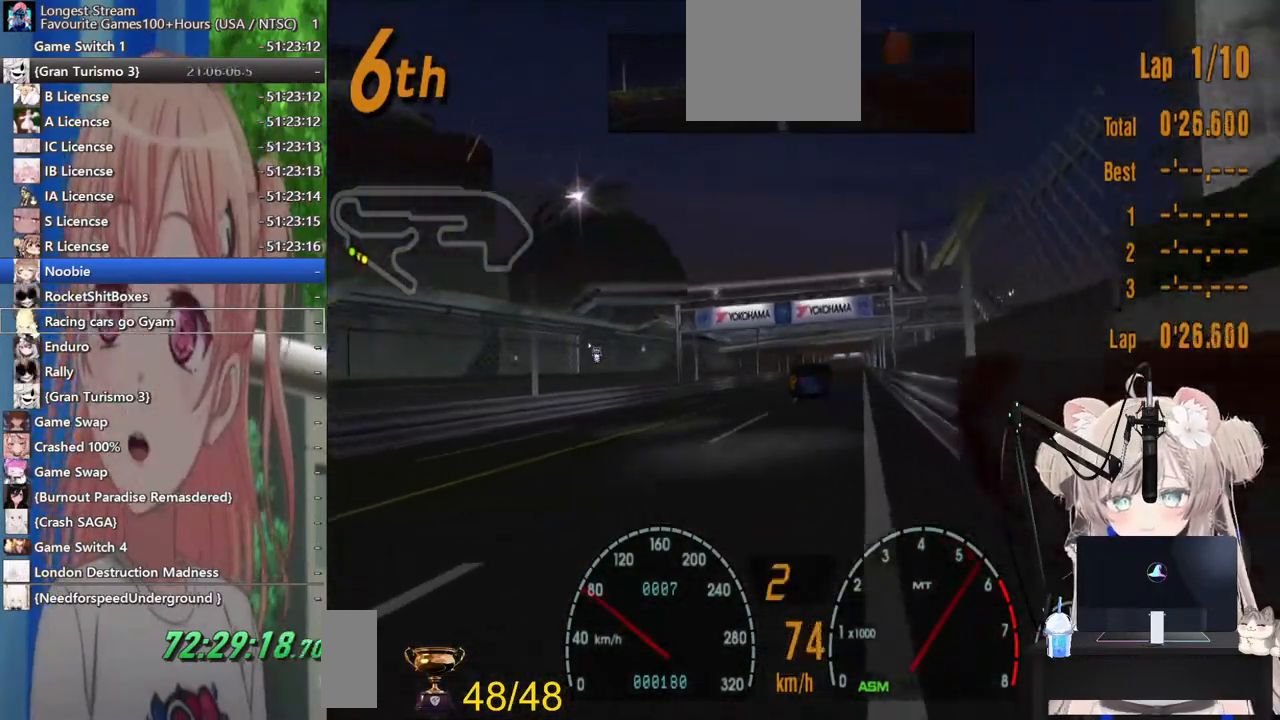
{"dt_ms": 500, "buttons": ["R2"], "left_stick": "center", "right_stick": "center", "events": [[17, "DPAD_RIGHT", "up"], [183, "DPAD_RIGHT", "down"], [267, "DPAD_RIGHT", "up"]]}
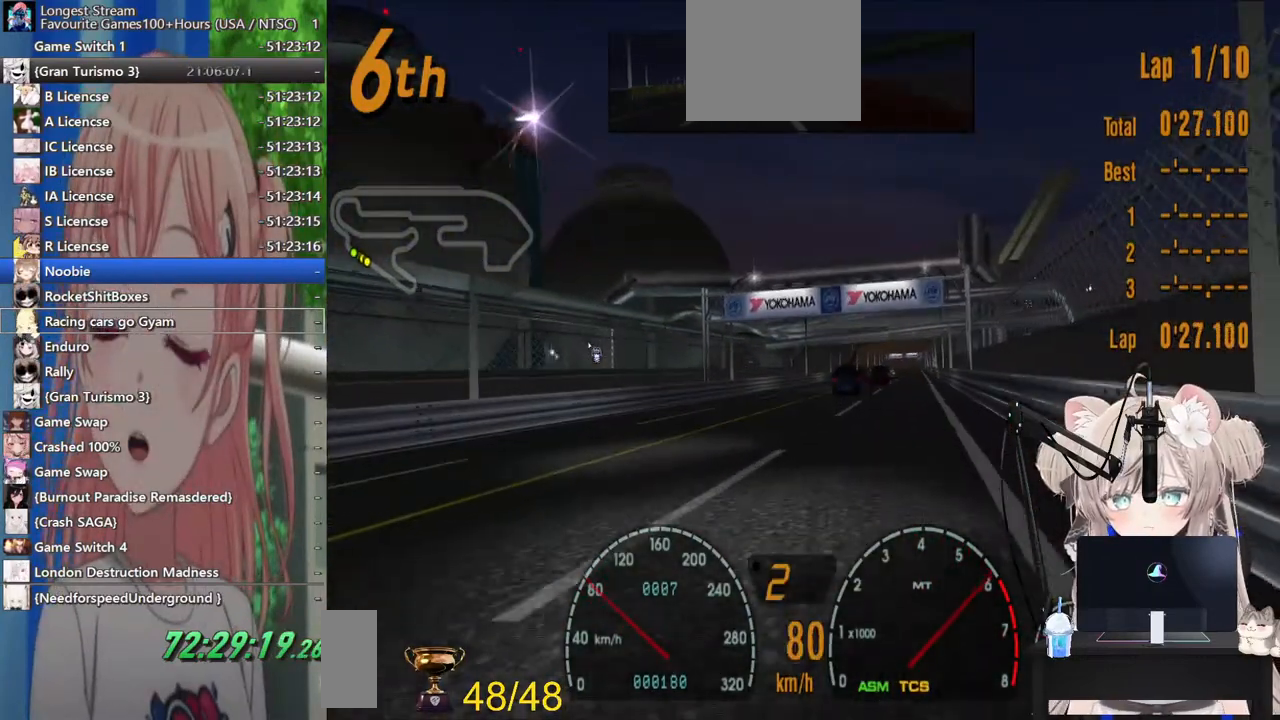
{"dt_ms": 500, "buttons": ["R2"], "left_stick": "center", "right_stick": "center", "events": [[100, "DPAD_RIGHT", "down"], [200, "DPAD_RIGHT", "up"]]}
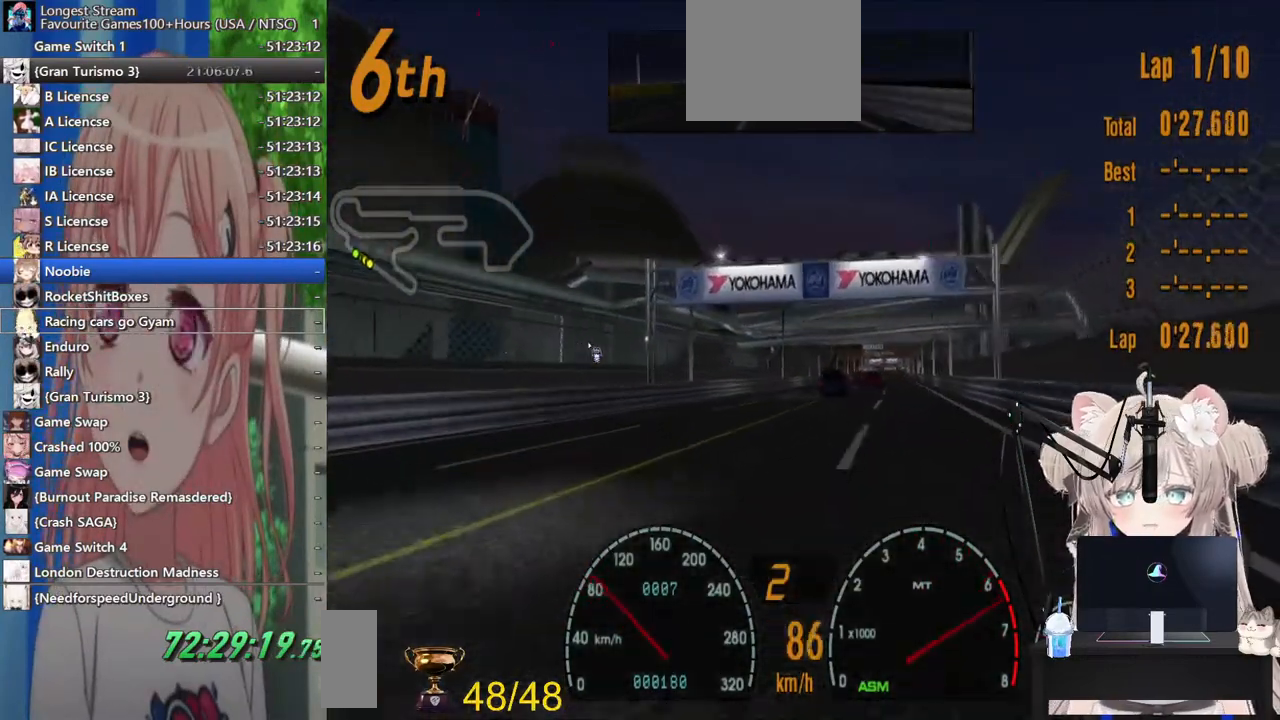
{"dt_ms": 500, "buttons": ["R2"], "left_stick": "center", "right_stick": "center", "events": [[333, "DPAD_RIGHT", "down"], [400, "DPAD_RIGHT", "up"]]}
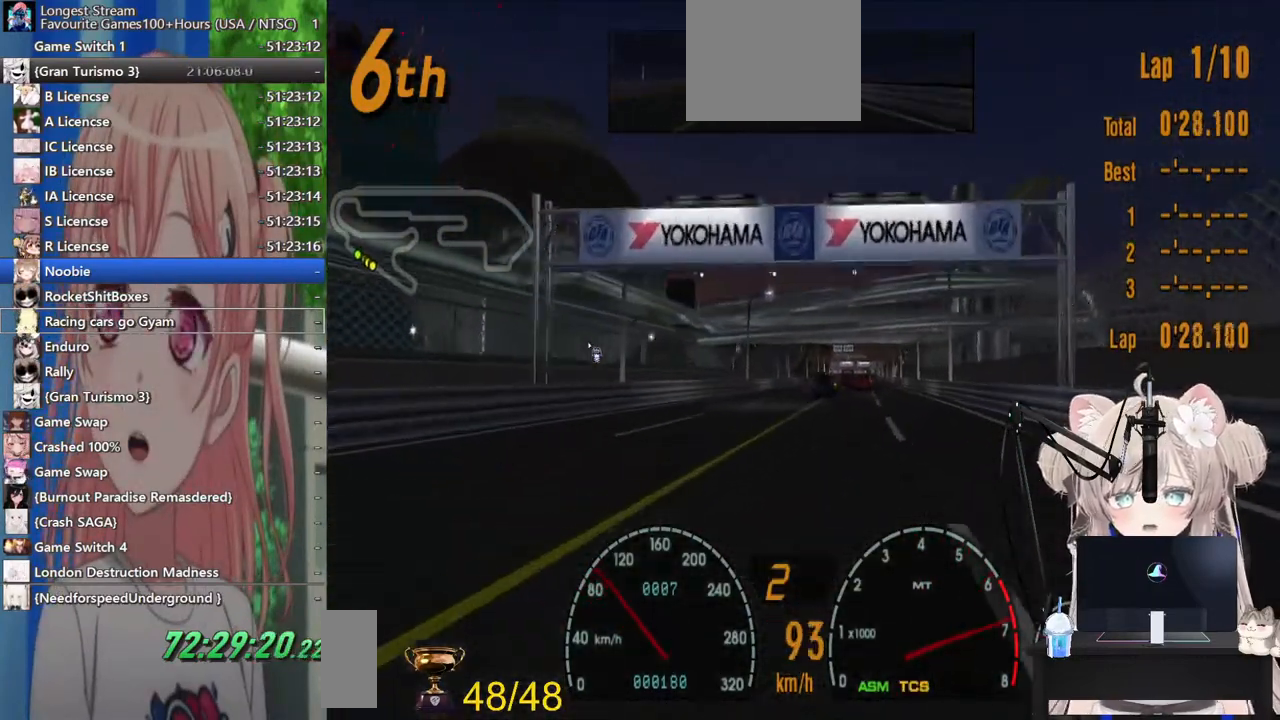
{"dt_ms": 500, "buttons": ["R2"], "left_stick": "center", "right_stick": "center", "events": [[100, "CROSS", "down"], [233, "CROSS", "up"], [233, "DPAD_RIGHT", "down"], [317, "DPAD_RIGHT", "up"]]}